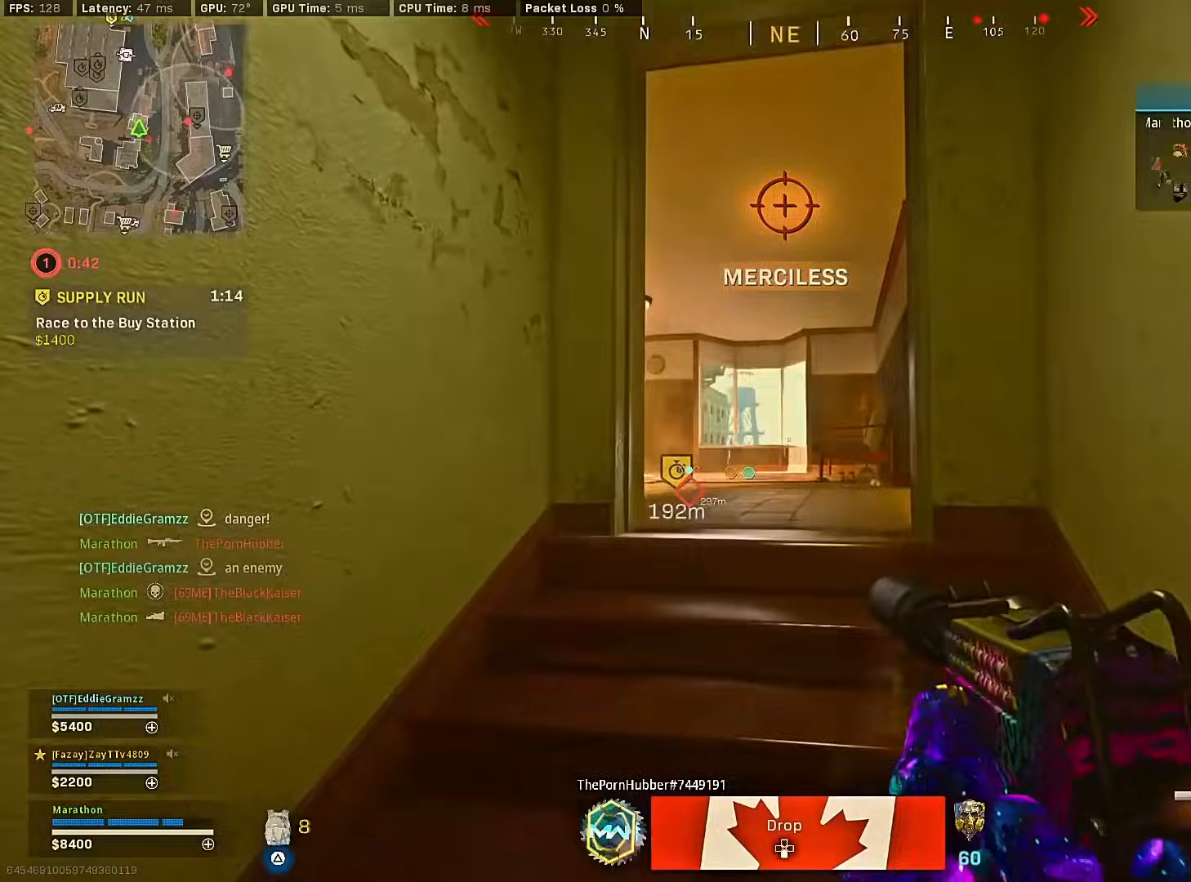
Gameplay with a controller (PlayStation layout); each line is a JSON object with the inputs held at the frame after it. "events" lists button and stick changes between this image and that frame as [ms after this image, input, new state], when the widget could be followed in between.
{"buttons": ["CROSS", "R3"], "left_stick": "up", "right_stick": "left", "events": [[100, "right_stick", "down-left"], [167, "R3", "down"], [167, "right_stick", "center"], [283, "right_stick", "down-left"], [333, "R3", "up"], [400, "right_stick", "left"], [467, "R3", "down"], [500, "CROSS", "down"]]}
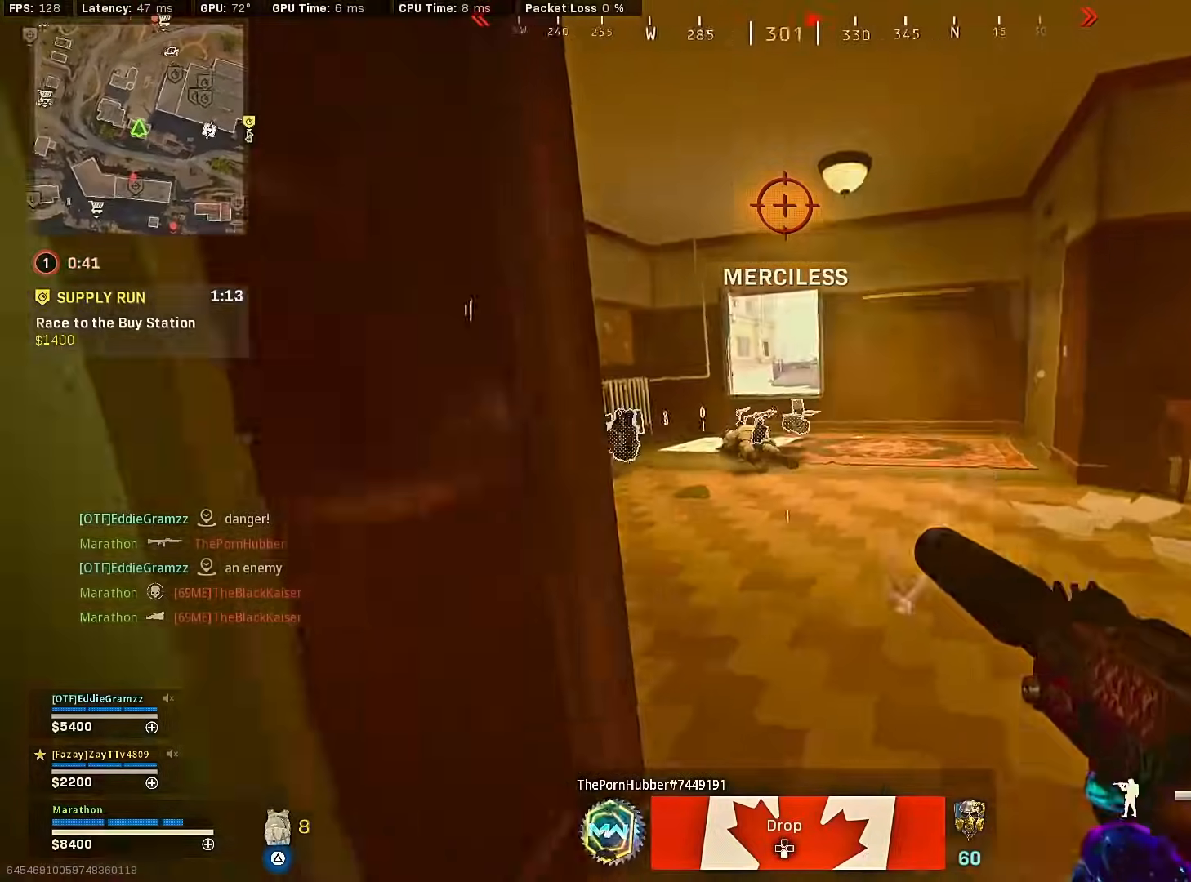
{"buttons": [], "left_stick": "up-left", "right_stick": "left", "events": [[33, "right_stick", "center"], [50, "R3", "up"], [83, "CROSS", "up"], [150, "right_stick", "left"], [283, "right_stick", "center"], [400, "right_stick", "left"], [450, "left_stick", "up-left"]]}
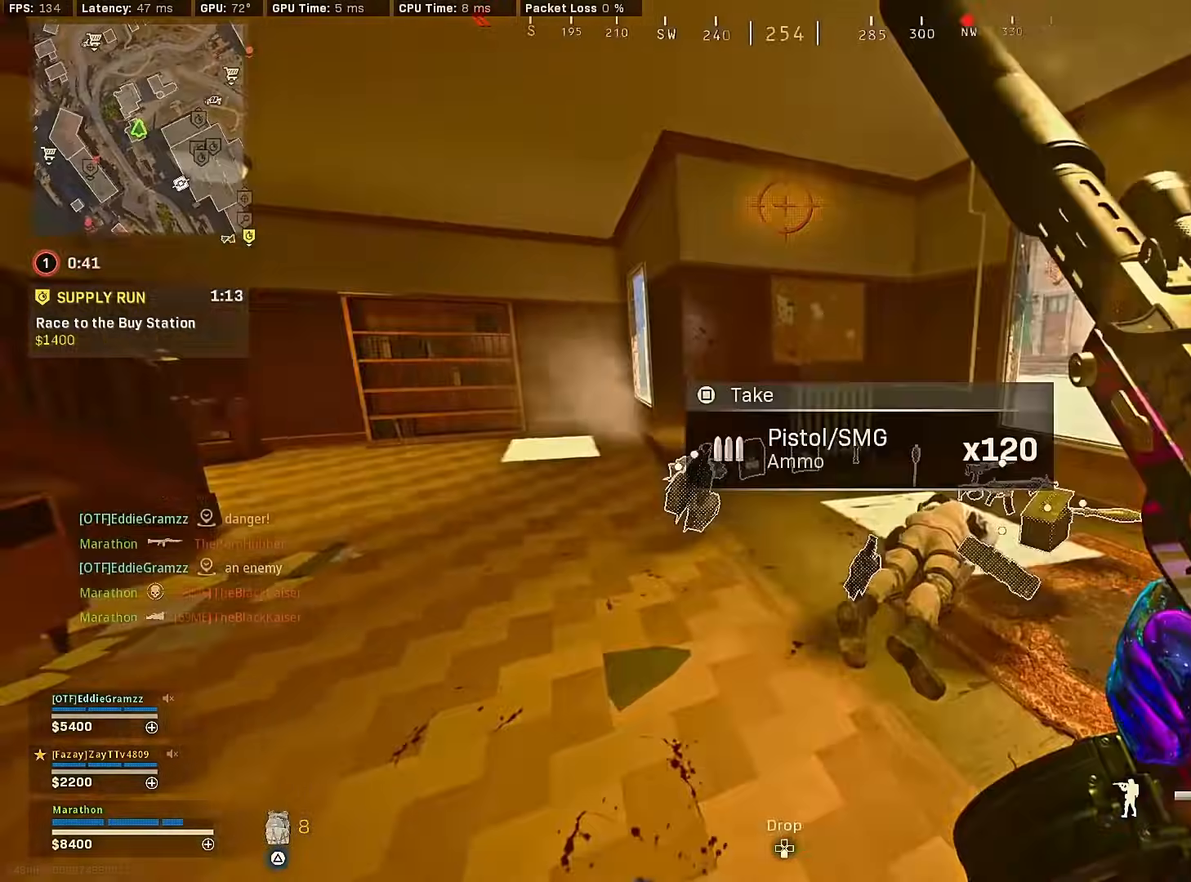
{"buttons": [], "left_stick": "up", "right_stick": "up-left", "events": [[67, "right_stick", "center"], [133, "left_stick", "up-right"], [167, "SQUARE", "down"], [217, "SQUARE", "up"], [267, "SQUARE", "down"], [333, "SQUARE", "up"], [367, "left_stick", "up"], [417, "right_stick", "up-left"]]}
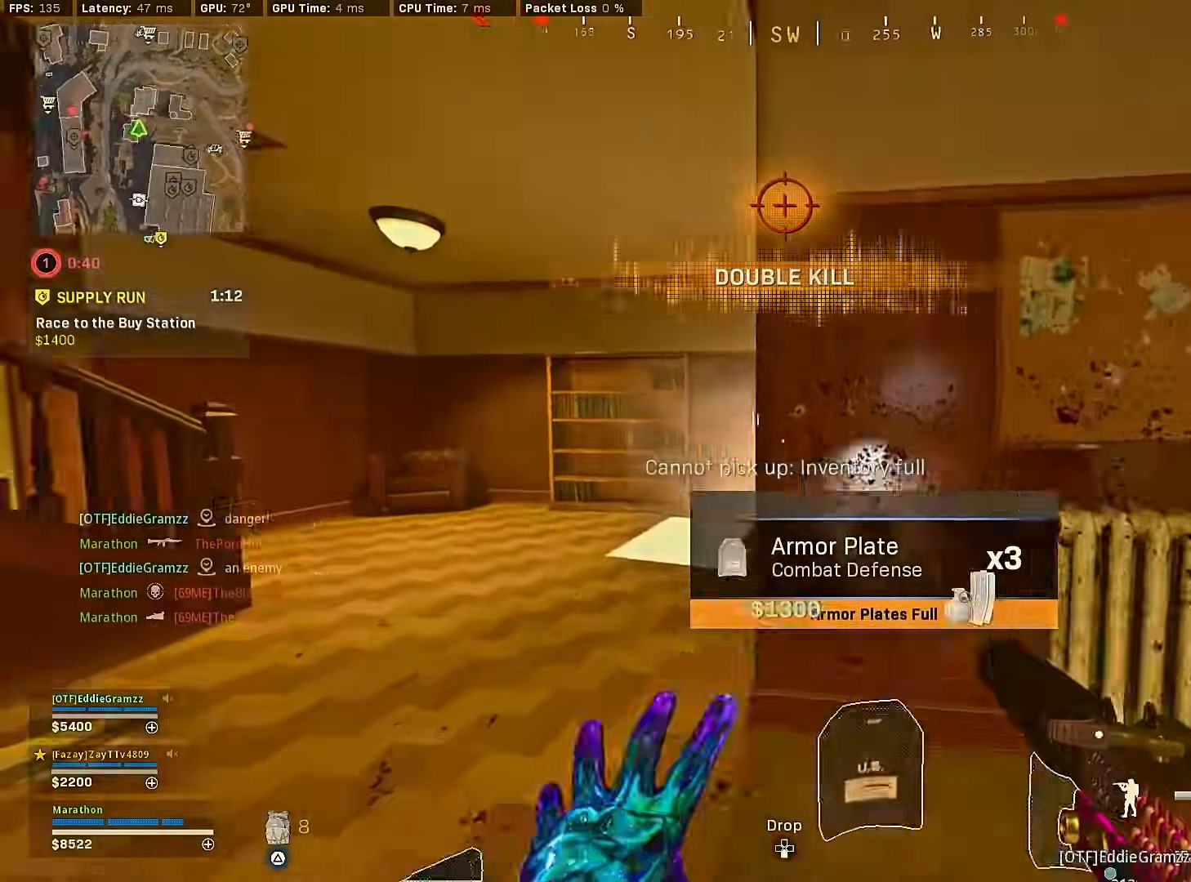
{"buttons": ["R3"], "left_stick": "up-right", "right_stick": "up-left", "events": [[117, "right_stick", "center"], [217, "right_stick", "up-left"], [267, "right_stick", "left"], [317, "R3", "down"], [383, "left_stick", "up-right"], [400, "right_stick", "up-left"]]}
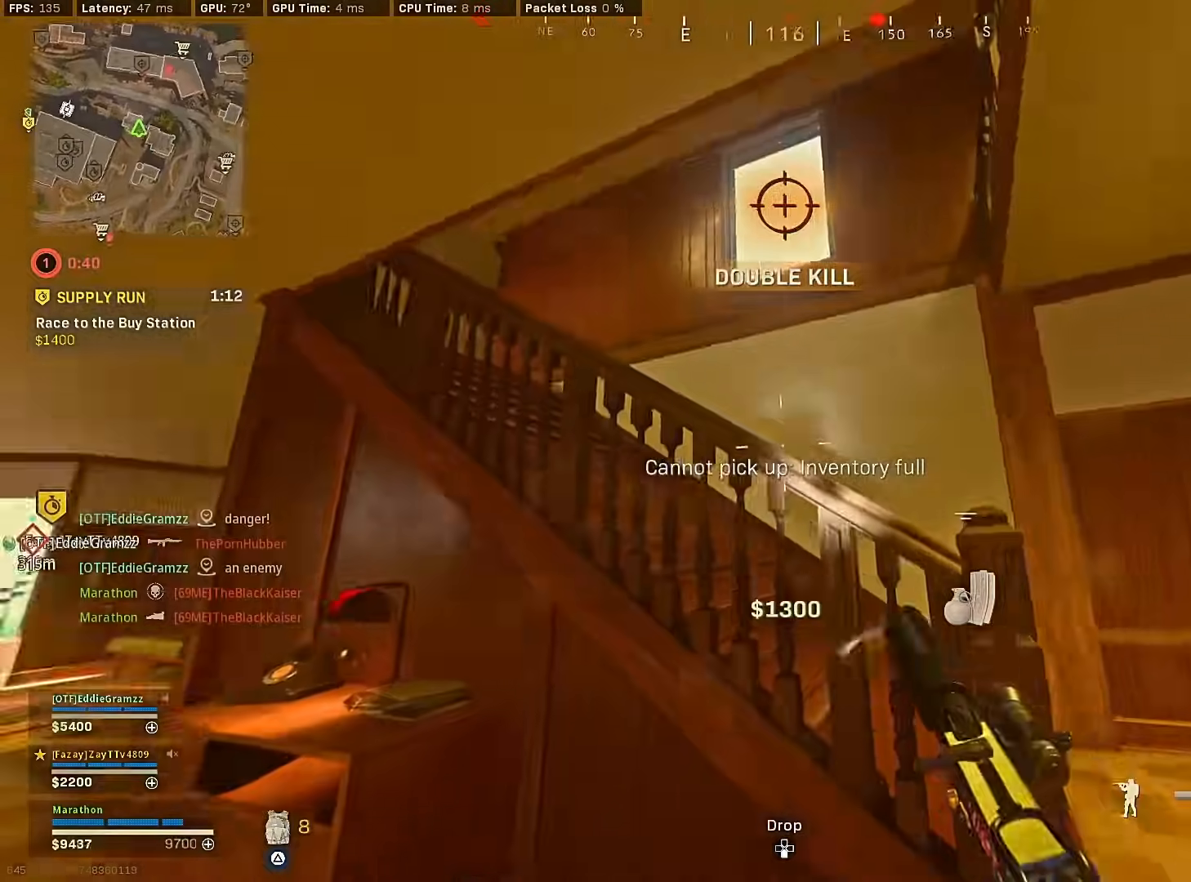
{"buttons": [], "left_stick": "left", "right_stick": "down-left", "events": [[17, "R3", "up"], [50, "left_stick", "down-right"], [100, "R3", "down"], [133, "CROSS", "down"], [167, "R3", "up"], [183, "right_stick", "center"], [200, "CROSS", "up"], [200, "left_stick", "down"], [217, "L2", "down"], [300, "left_stick", "down-left"], [400, "L2", "up"], [433, "left_stick", "left"], [467, "right_stick", "down-left"]]}
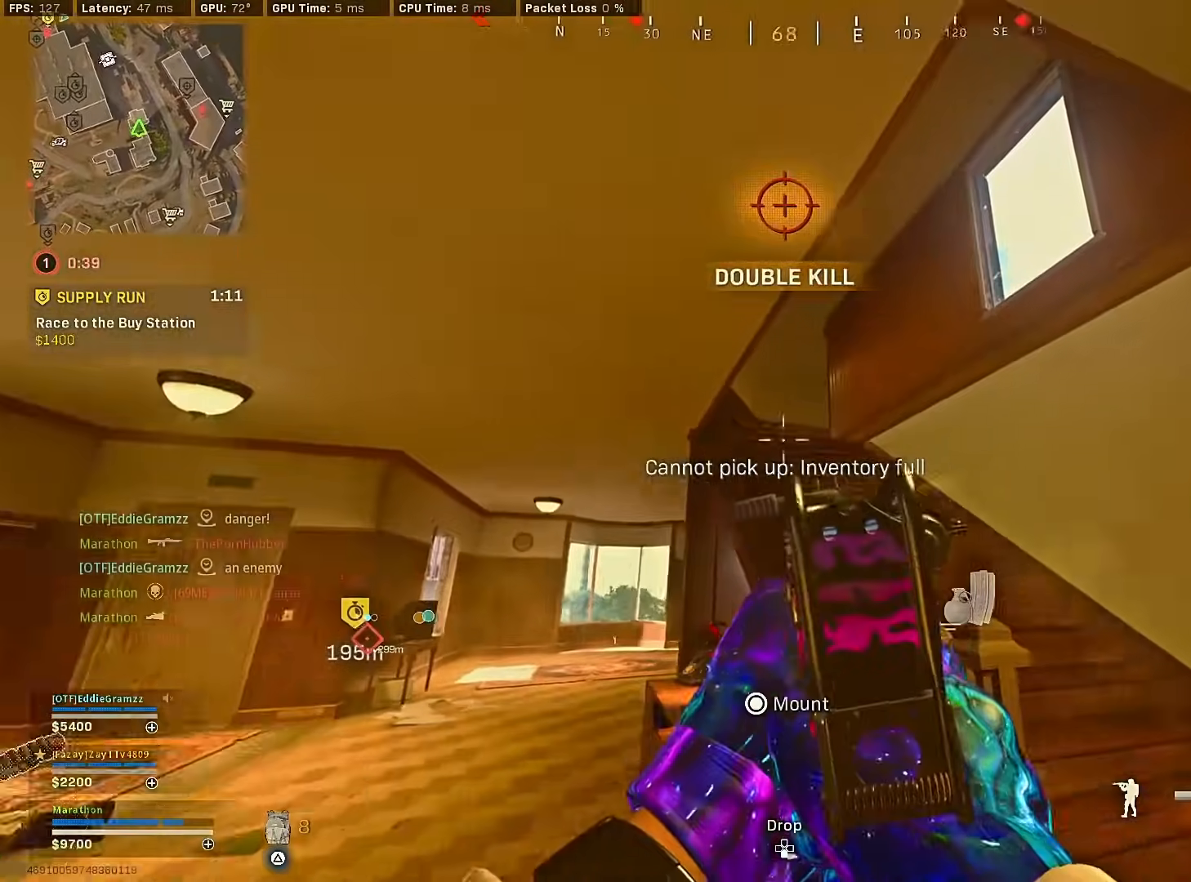
{"buttons": ["R3"], "left_stick": "up-left", "right_stick": "center", "events": [[83, "left_stick", "up-left"], [133, "right_stick", "center"], [283, "right_stick", "down-right"], [400, "R3", "down"], [417, "right_stick", "center"]]}
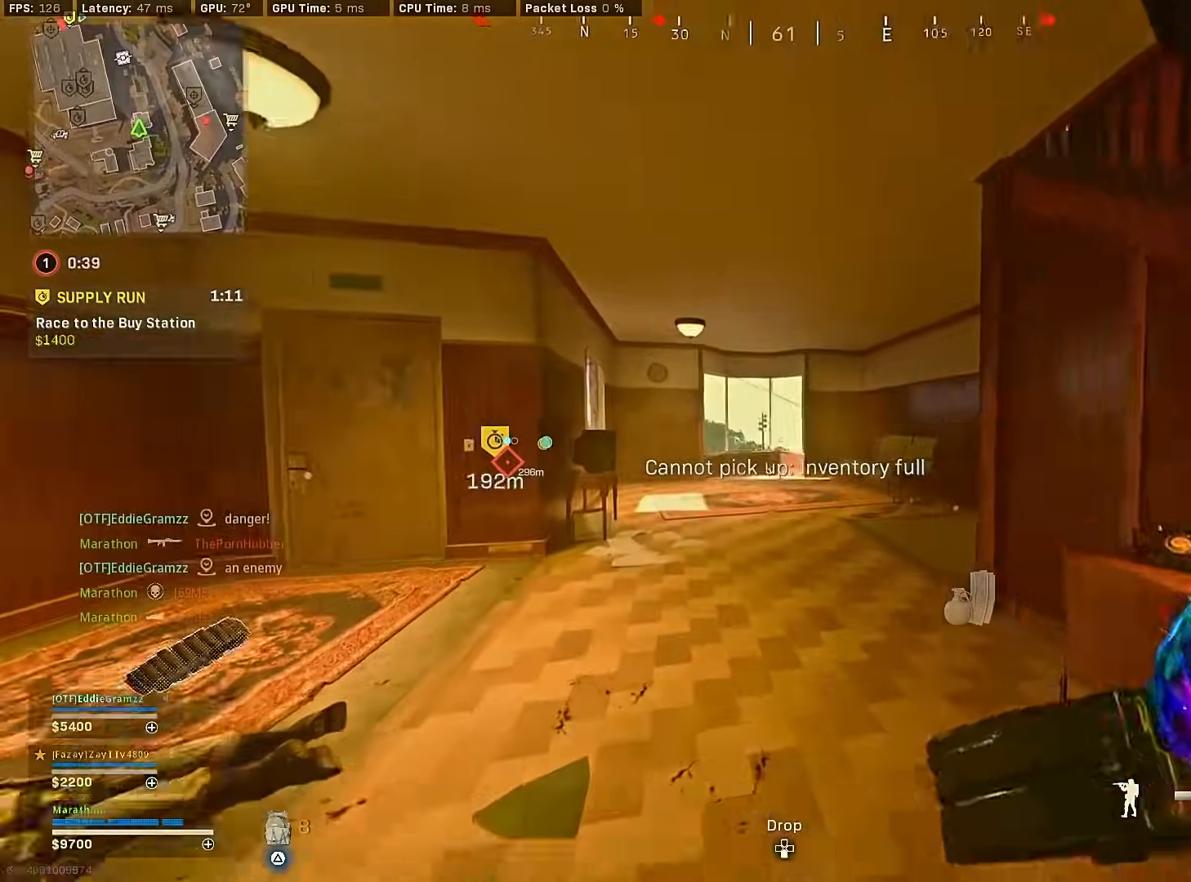
{"buttons": [], "left_stick": "left", "right_stick": "left", "events": [[83, "R3", "up"], [100, "right_stick", "down-right"], [117, "left_stick", "left"], [150, "R3", "down"], [150, "right_stick", "center"], [200, "CROSS", "down"], [250, "R3", "up"], [267, "CROSS", "up"], [400, "right_stick", "left"]]}
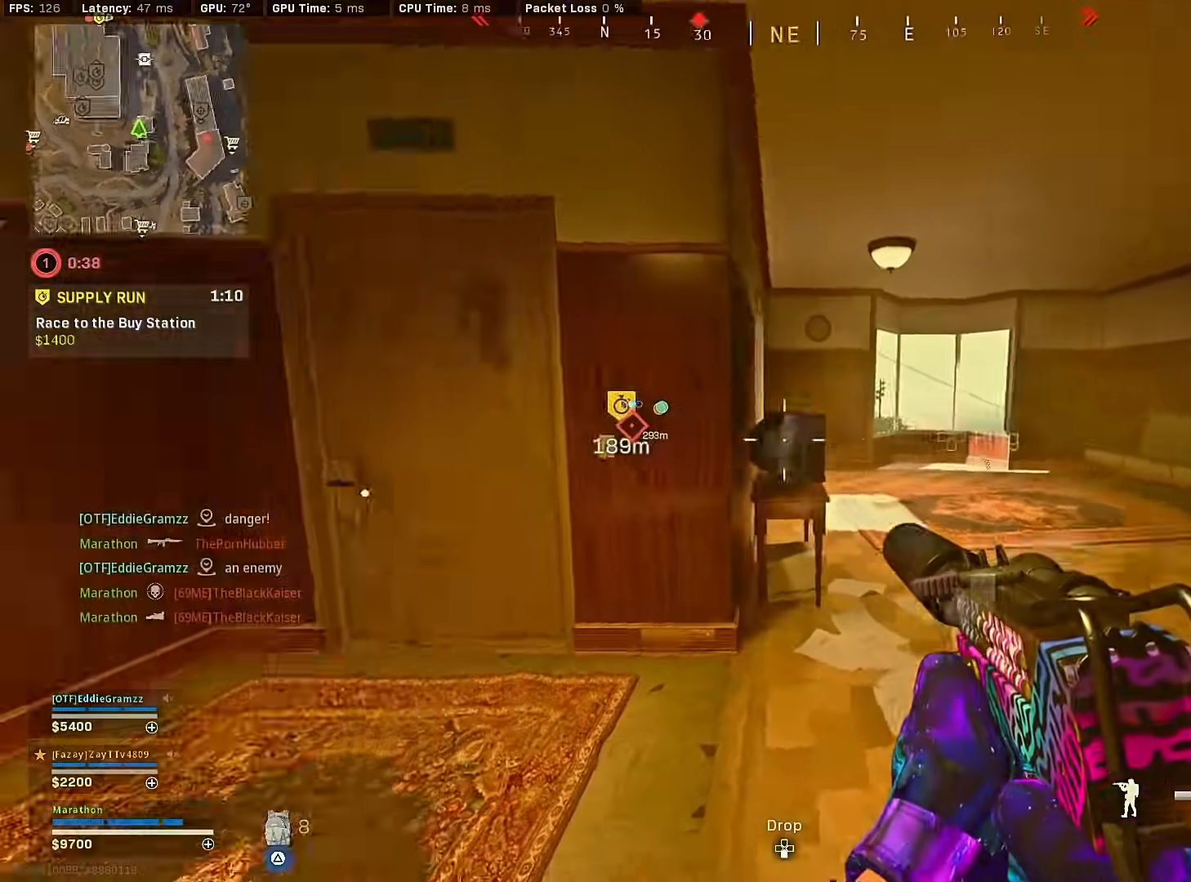
{"buttons": ["TRIANGLE"], "left_stick": "up", "right_stick": "center", "events": [[50, "left_stick", "up-left"], [100, "right_stick", "center"], [217, "right_stick", "right"], [250, "left_stick", "up"], [317, "right_stick", "center"], [500, "TRIANGLE", "down"]]}
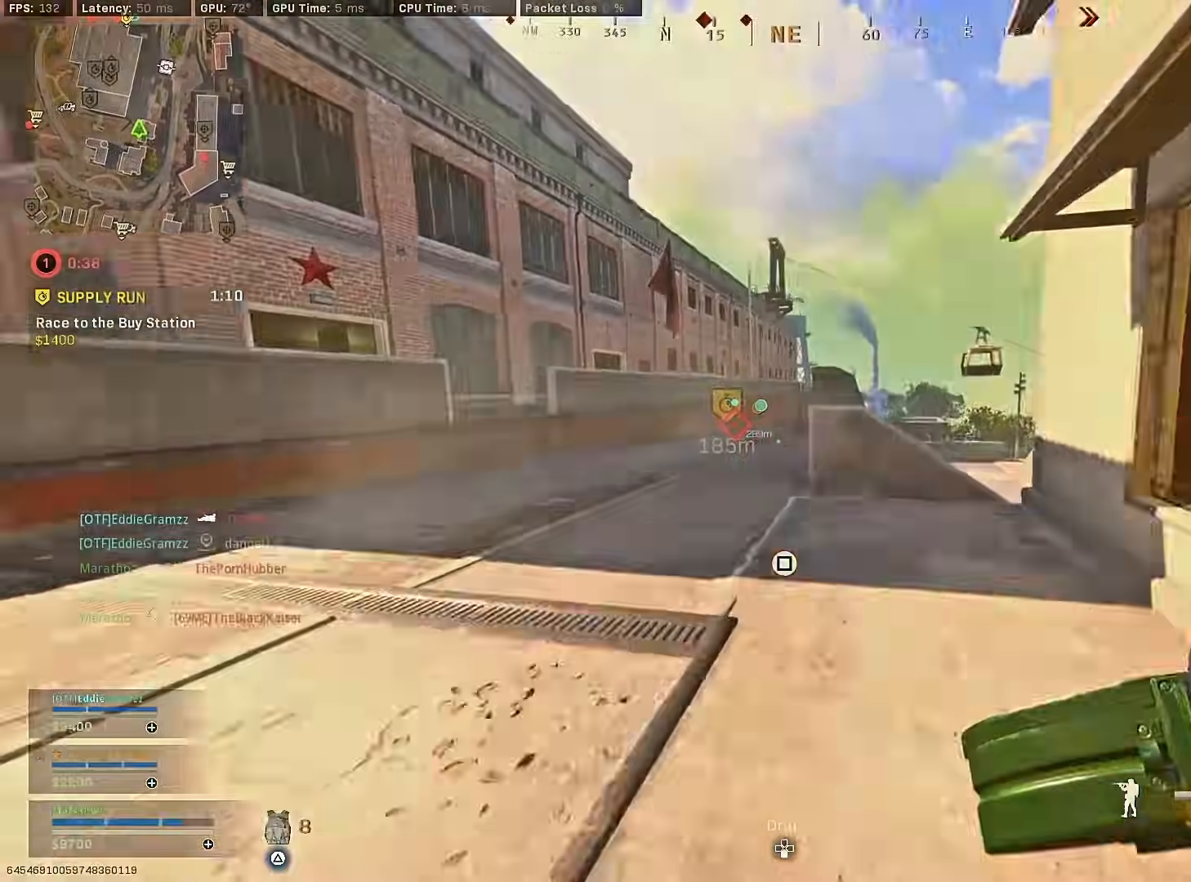
{"buttons": ["R3"], "left_stick": "up", "right_stick": "center", "events": [[183, "right_stick", "left"], [350, "right_stick", "center"], [367, "R3", "down"], [467, "TRIANGLE", "up"]]}
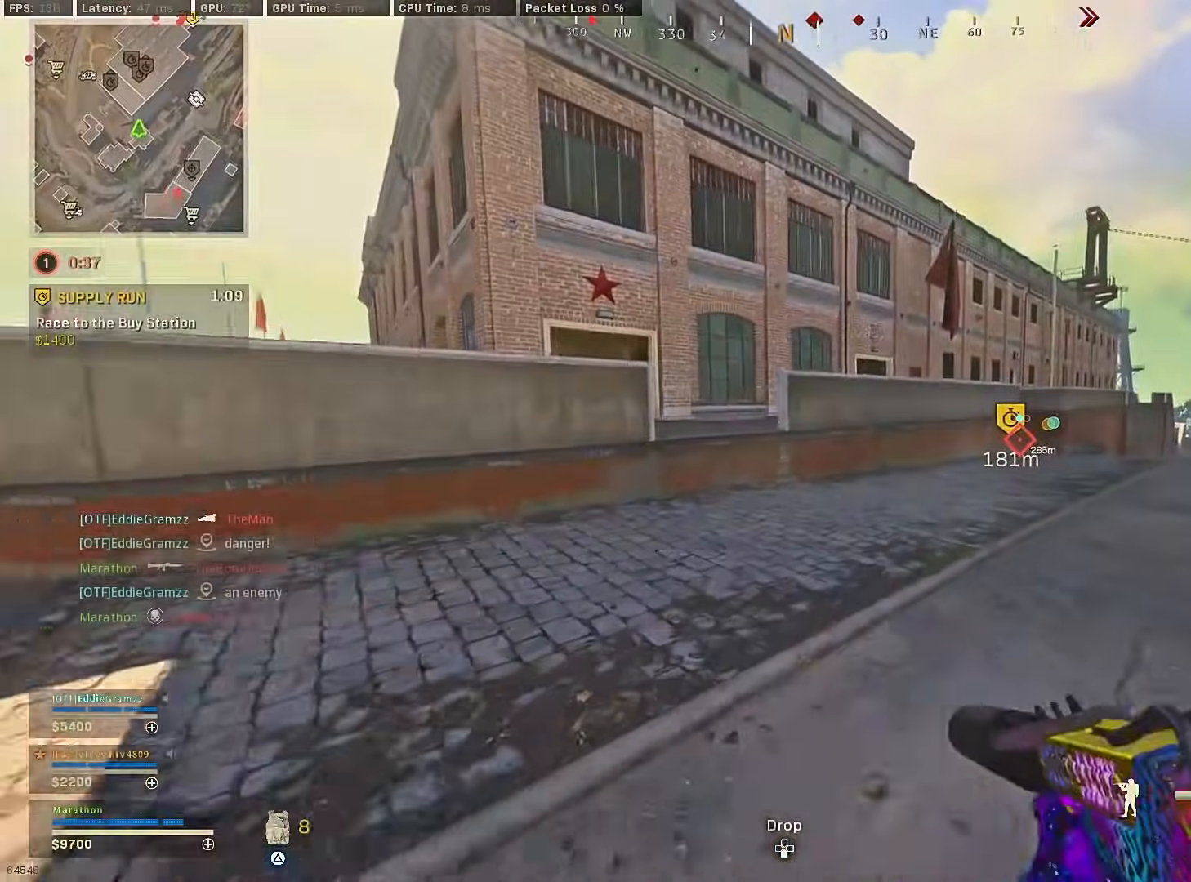
{"buttons": [], "left_stick": "up", "right_stick": "center", "events": [[17, "R3", "up"], [67, "R3", "down"], [100, "right_stick", "left"], [167, "CROSS", "down"], [167, "R3", "up"], [217, "right_stick", "center"], [233, "CROSS", "up"]]}
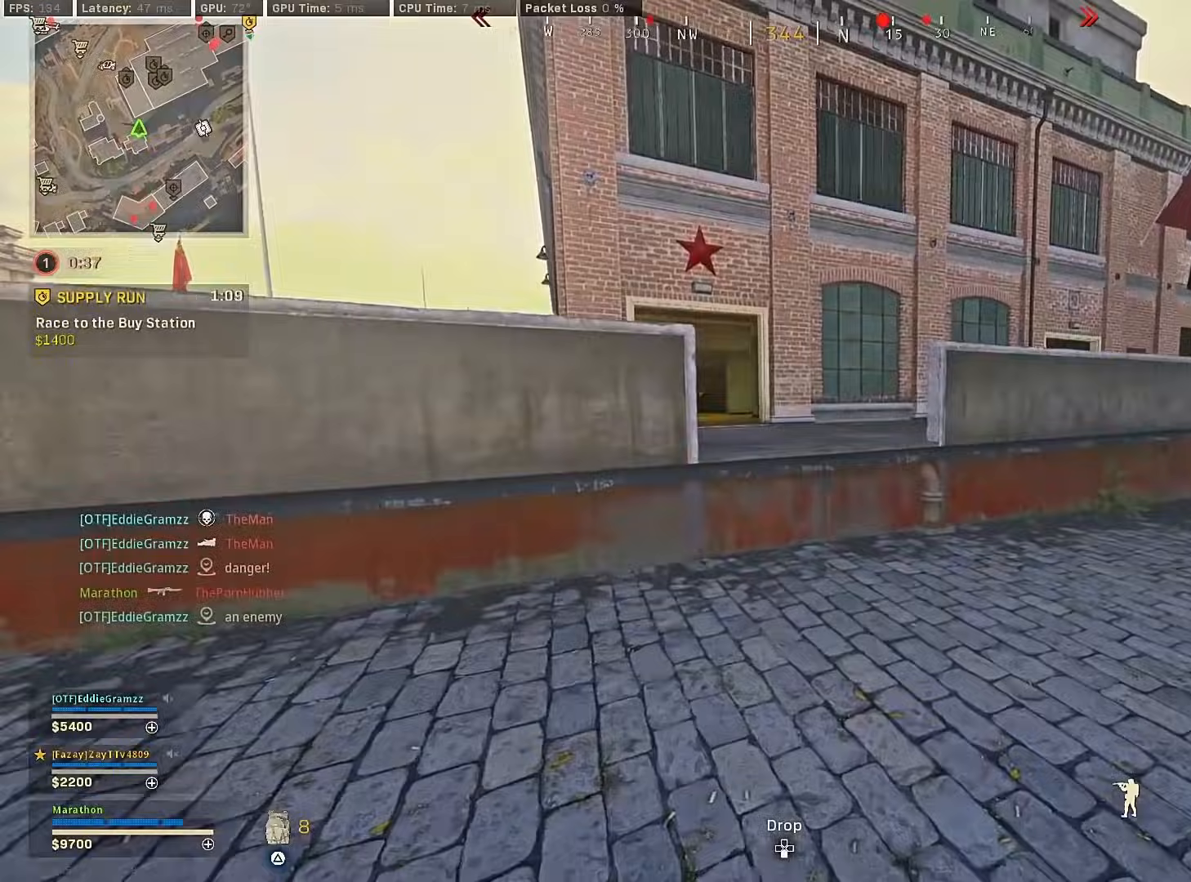
{"buttons": [], "left_stick": "up", "right_stick": "left", "events": [[100, "right_stick", "left"], [233, "CROSS", "down"], [233, "right_stick", "center"], [317, "CROSS", "up"], [483, "right_stick", "left"]]}
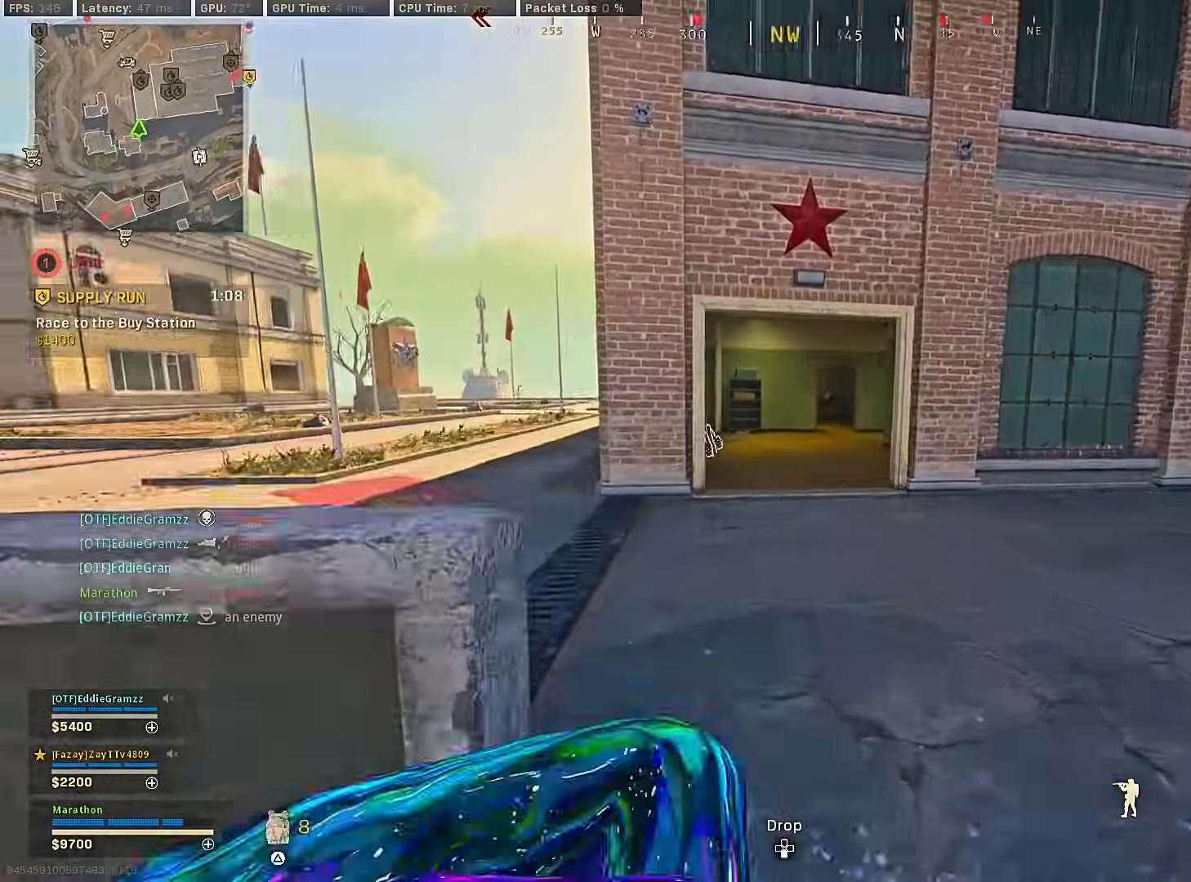
{"buttons": ["R3"], "left_stick": "up", "right_stick": "center", "events": [[150, "right_stick", "center"], [217, "right_stick", "right"], [400, "right_stick", "down"], [450, "R3", "down"], [500, "right_stick", "center"]]}
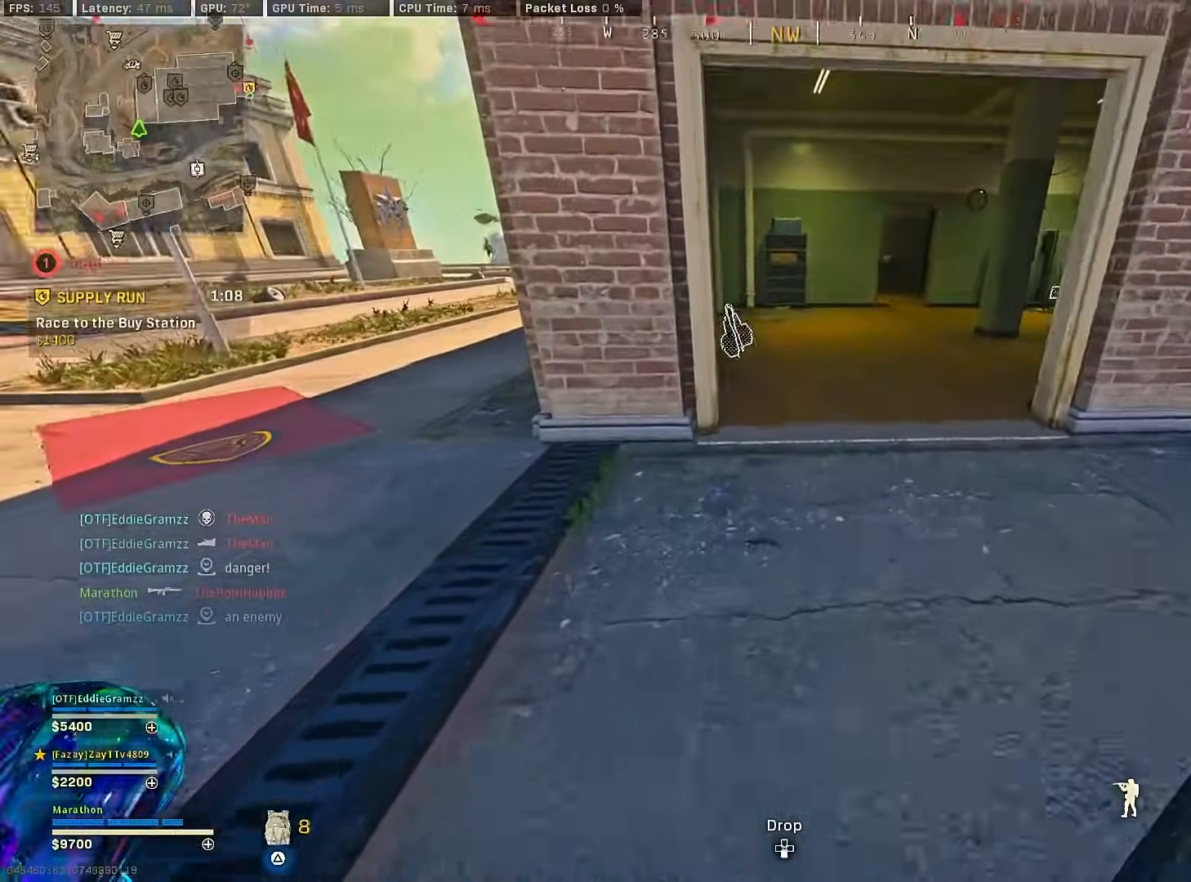
{"buttons": [], "left_stick": "up", "right_stick": "down", "events": [[133, "R3", "up"], [217, "R3", "down"], [233, "right_stick", "right"], [317, "CROSS", "down"], [350, "R3", "up"], [400, "CROSS", "up"], [400, "right_stick", "center"], [467, "right_stick", "down"]]}
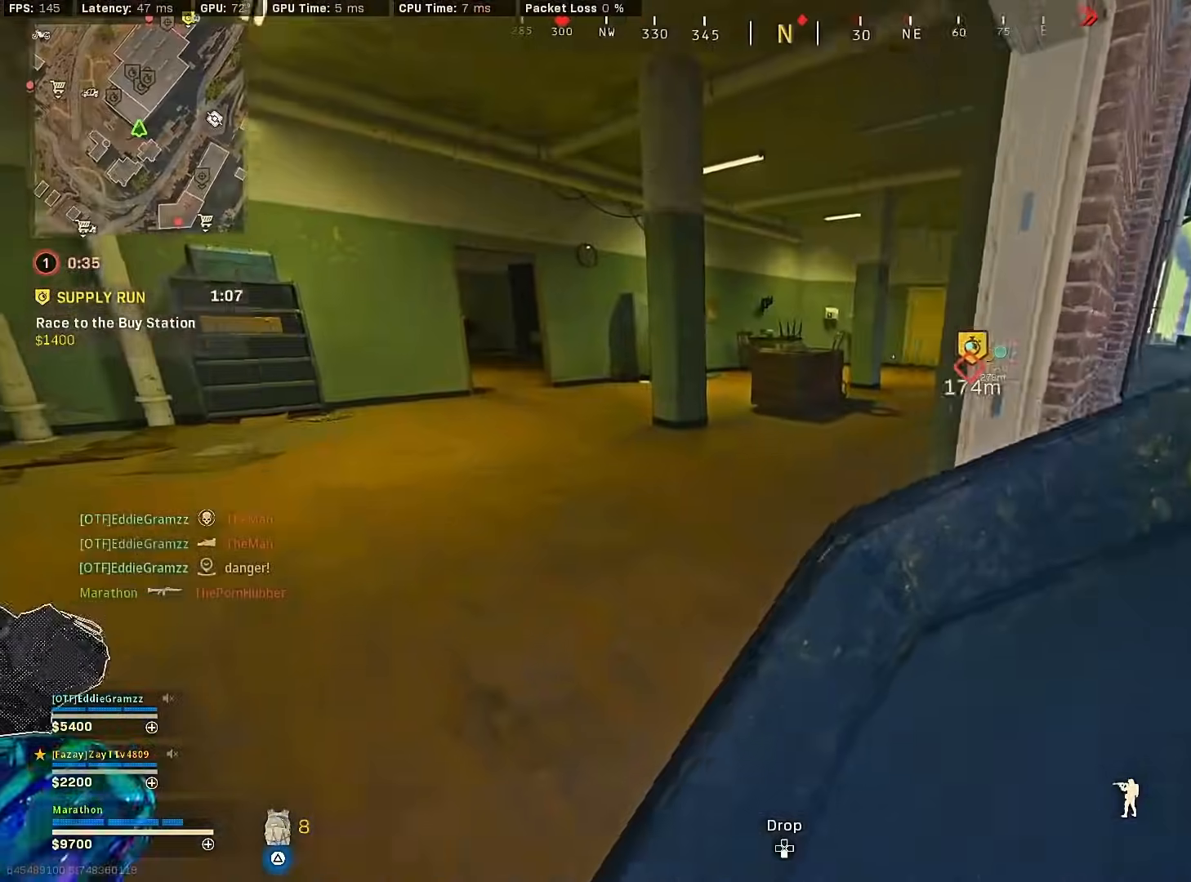
{"buttons": ["R3"], "left_stick": "up-right", "right_stick": "center", "events": [[117, "right_stick", "right"], [233, "right_stick", "up"], [300, "right_stick", "center"], [433, "R3", "down"], [467, "left_stick", "up-right"]]}
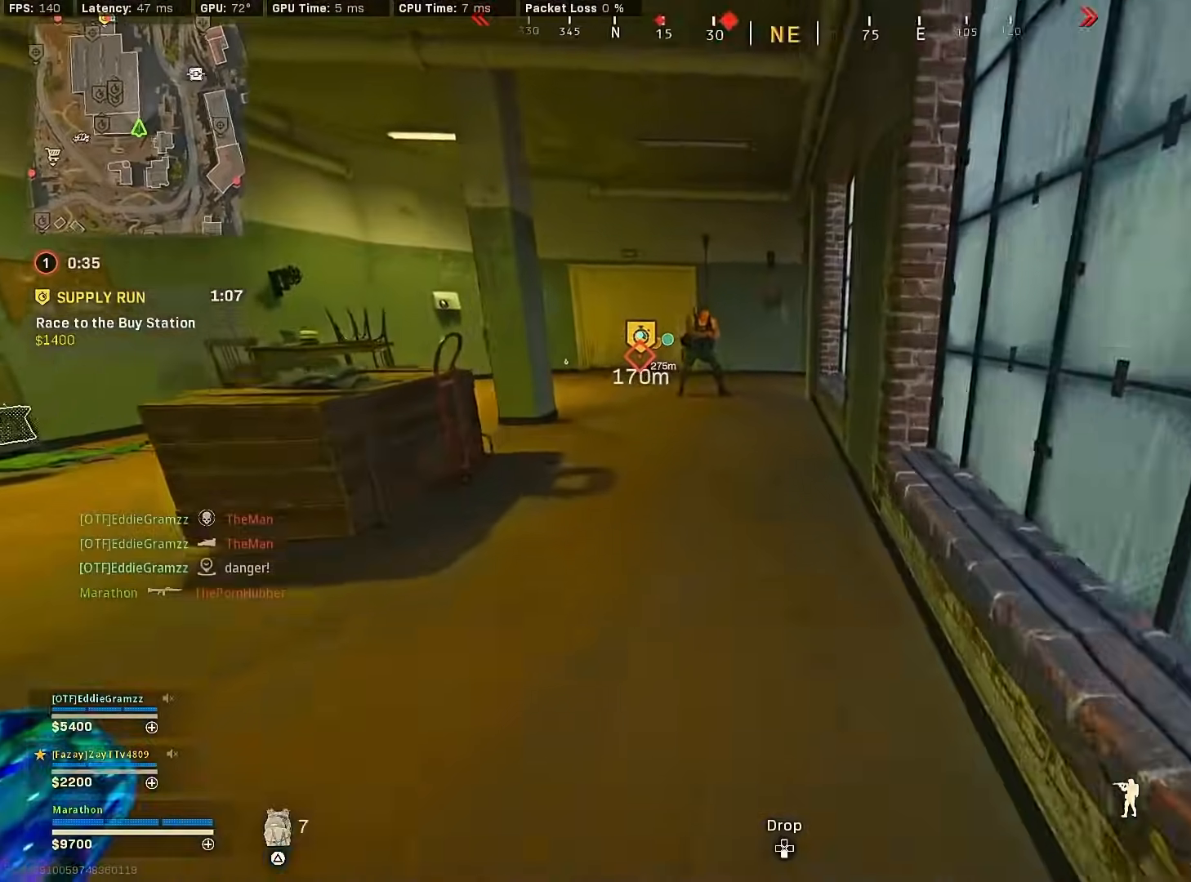
{"buttons": [], "left_stick": "left", "right_stick": "up", "events": [[50, "right_stick", "left"], [117, "R3", "up"], [133, "right_stick", "up"], [200, "R3", "down"], [233, "CROSS", "down"], [283, "left_stick", "up-left"], [283, "right_stick", "center"], [317, "L2", "down"], [317, "R3", "up"], [333, "CROSS", "up"], [333, "left_stick", "left"], [367, "right_stick", "up"], [417, "L2", "up"]]}
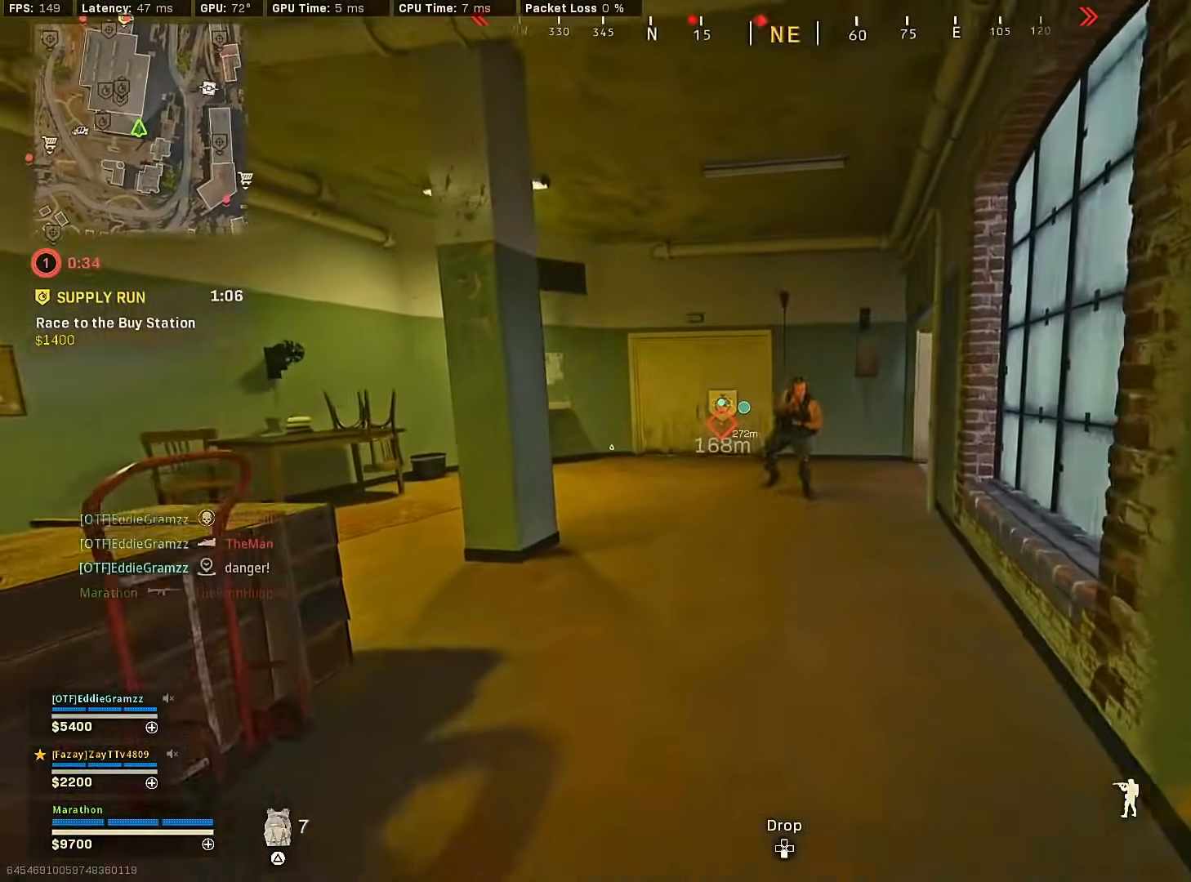
{"buttons": ["L2", "R2"], "left_stick": "up-left", "right_stick": "center", "events": [[17, "right_stick", "center"], [67, "R2", "down"], [67, "left_stick", "up"], [100, "L2", "down"], [100, "right_stick", "up-right"], [150, "right_stick", "up"], [167, "left_stick", "right"], [300, "right_stick", "center"], [450, "left_stick", "up-left"]]}
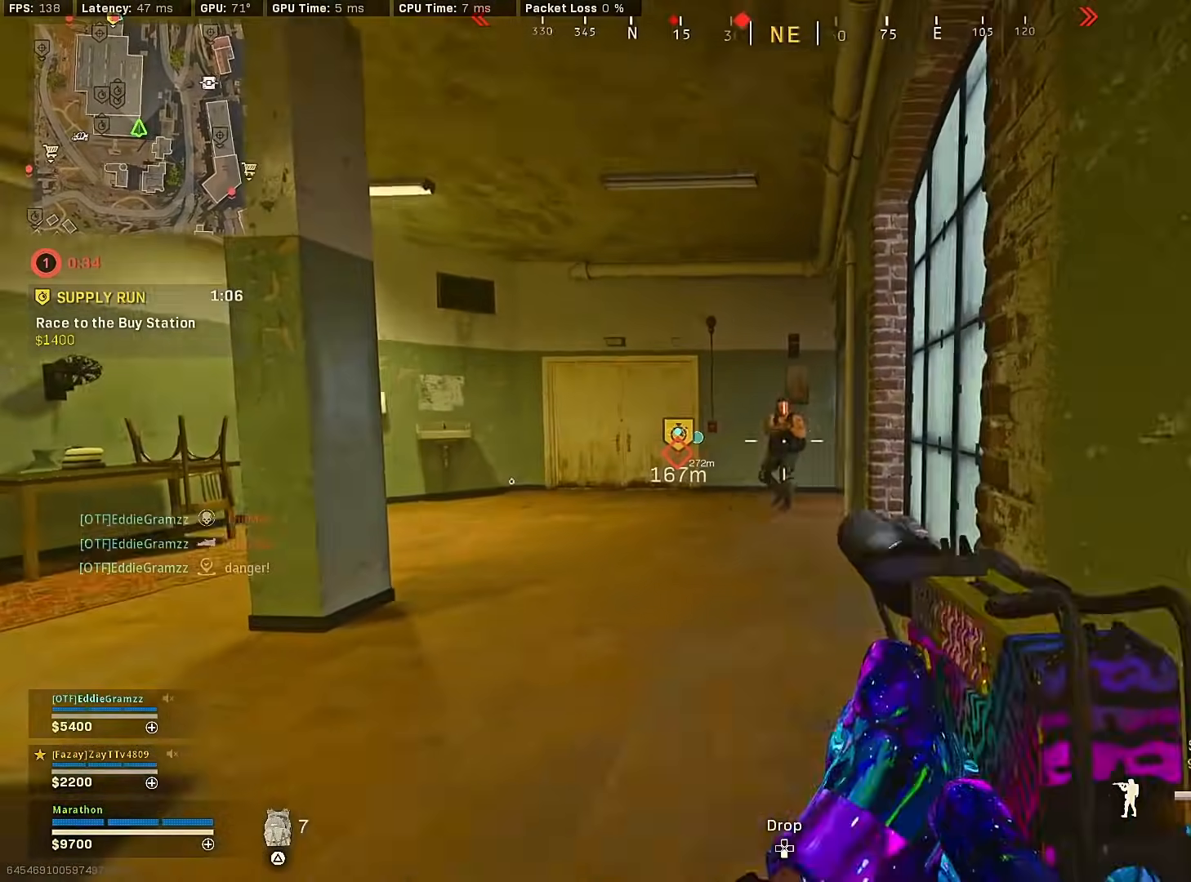
{"buttons": ["L2", "R2"], "left_stick": "up-left", "right_stick": "down-right", "events": [[33, "right_stick", "right"], [50, "left_stick", "left"], [217, "right_stick", "center"], [300, "right_stick", "right"], [350, "left_stick", "up-left"], [433, "right_stick", "down-right"]]}
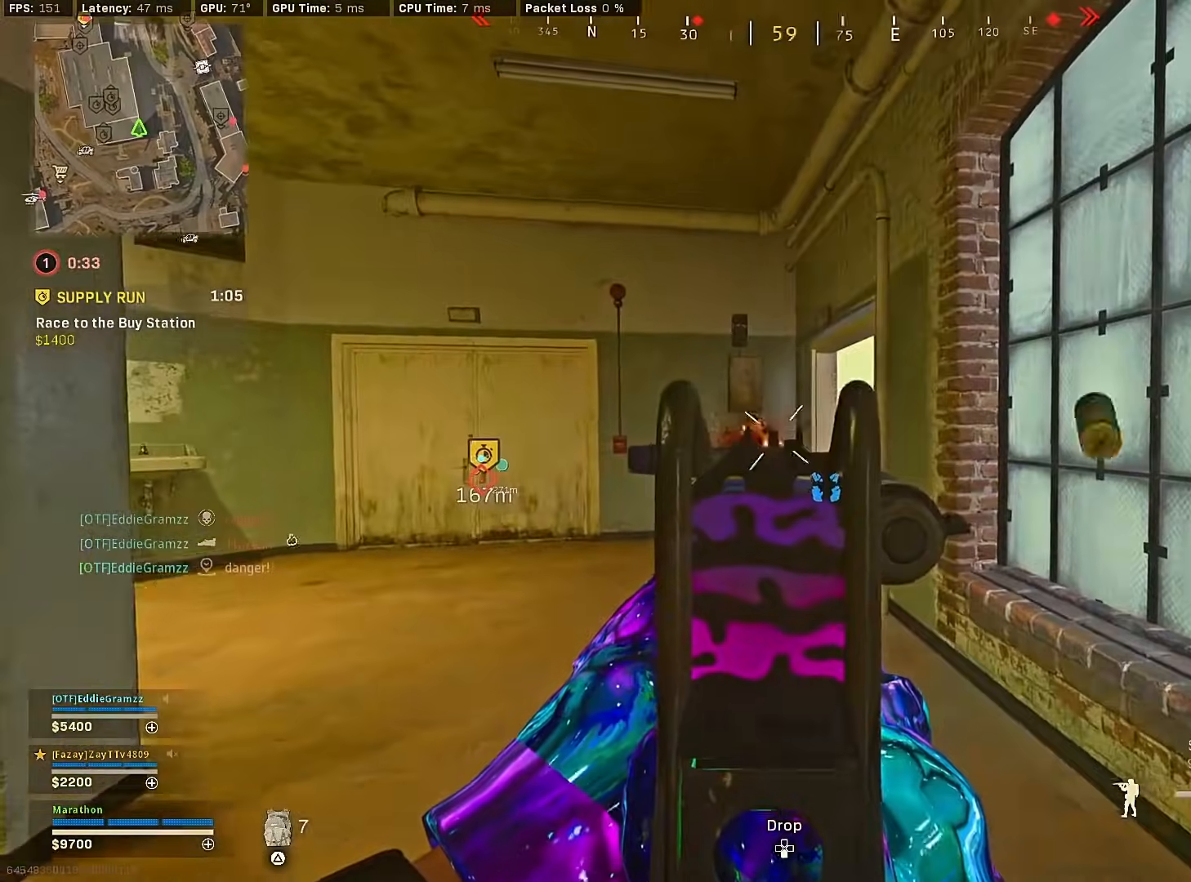
{"buttons": [], "left_stick": "up-left", "right_stick": "right", "events": [[50, "right_stick", "left"], [117, "right_stick", "down"], [167, "right_stick", "down-right"], [283, "L2", "up"], [283, "R2", "up"], [383, "right_stick", "center"], [433, "right_stick", "right"]]}
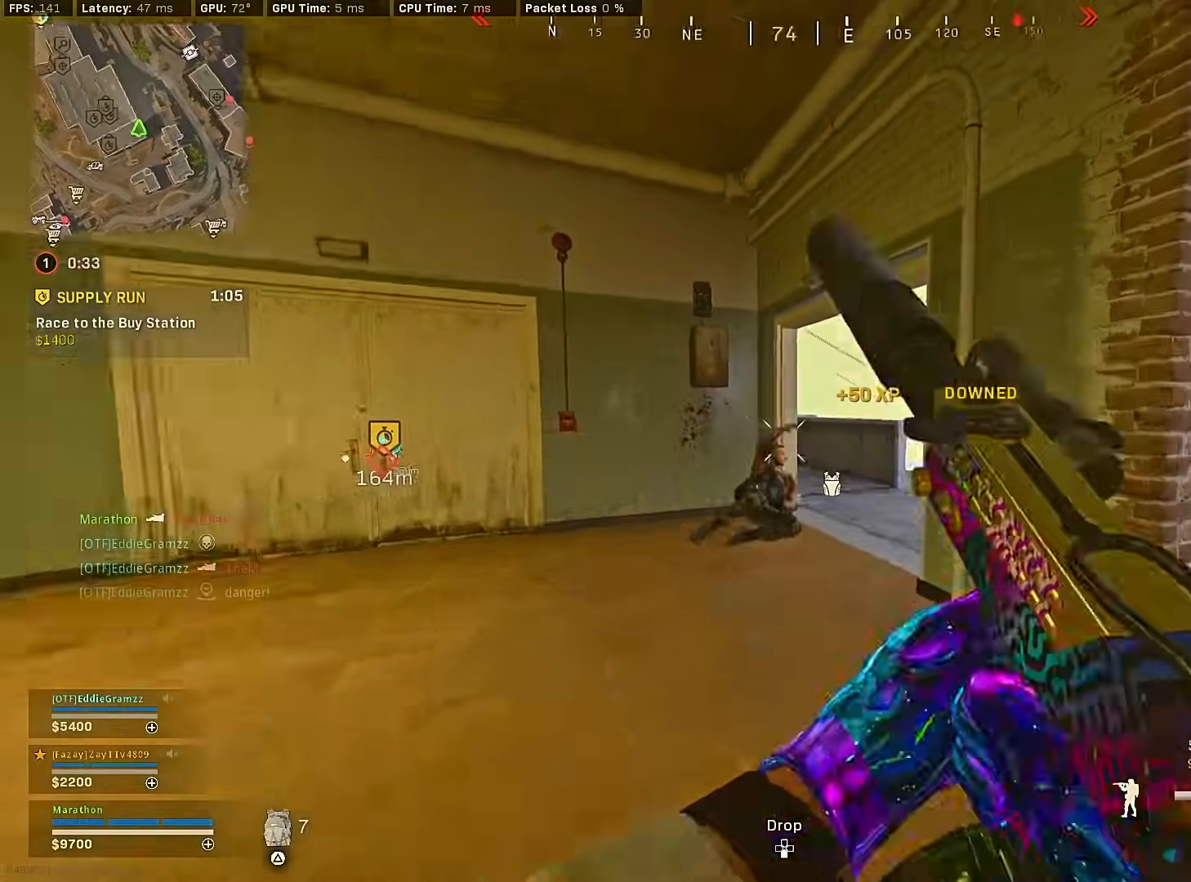
{"buttons": [], "left_stick": "up", "right_stick": "right", "events": [[17, "left_stick", "up"], [83, "R3", "down"], [117, "right_stick", "center"], [250, "right_stick", "right"], [267, "R3", "up"], [333, "R3", "down"], [417, "CROSS", "down"], [467, "R3", "up"], [500, "CROSS", "up"]]}
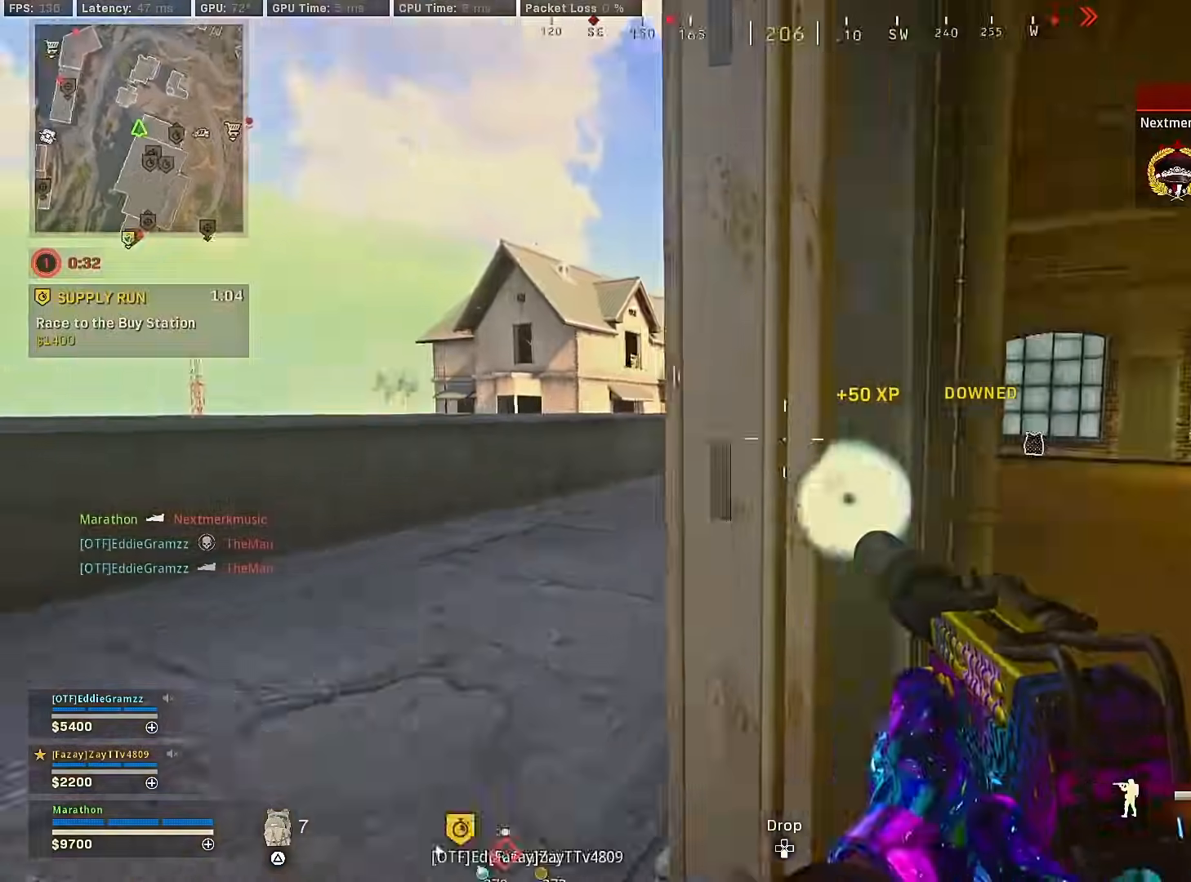
{"buttons": [], "left_stick": "down-right", "right_stick": "center", "events": [[33, "left_stick", "center"], [83, "right_stick", "center"], [250, "left_stick", "left"], [350, "right_stick", "left"], [367, "left_stick", "right"], [483, "left_stick", "down-right"], [500, "right_stick", "center"]]}
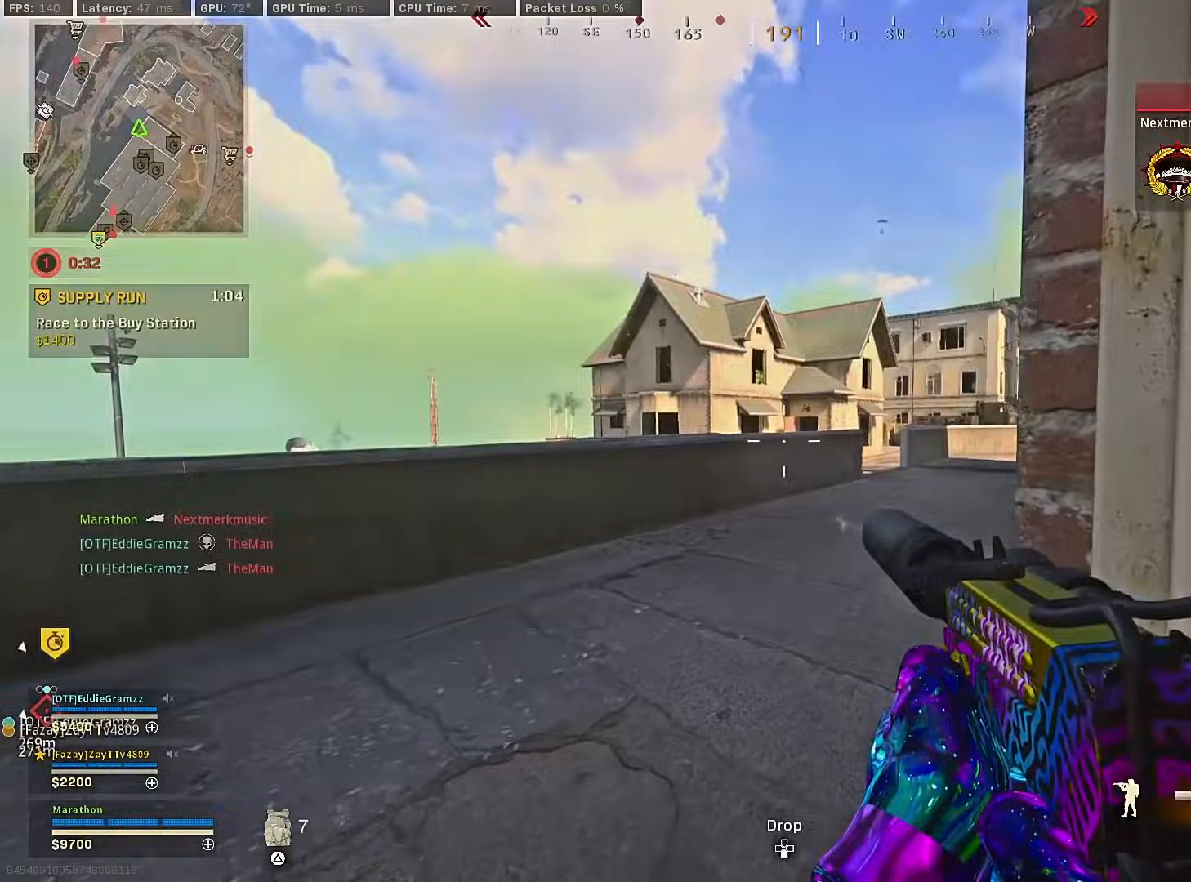
{"buttons": ["L2", "R2"], "left_stick": "down", "right_stick": "center", "events": [[133, "right_stick", "left"], [200, "left_stick", "down"], [467, "L2", "down"], [500, "R2", "down"], [500, "right_stick", "center"]]}
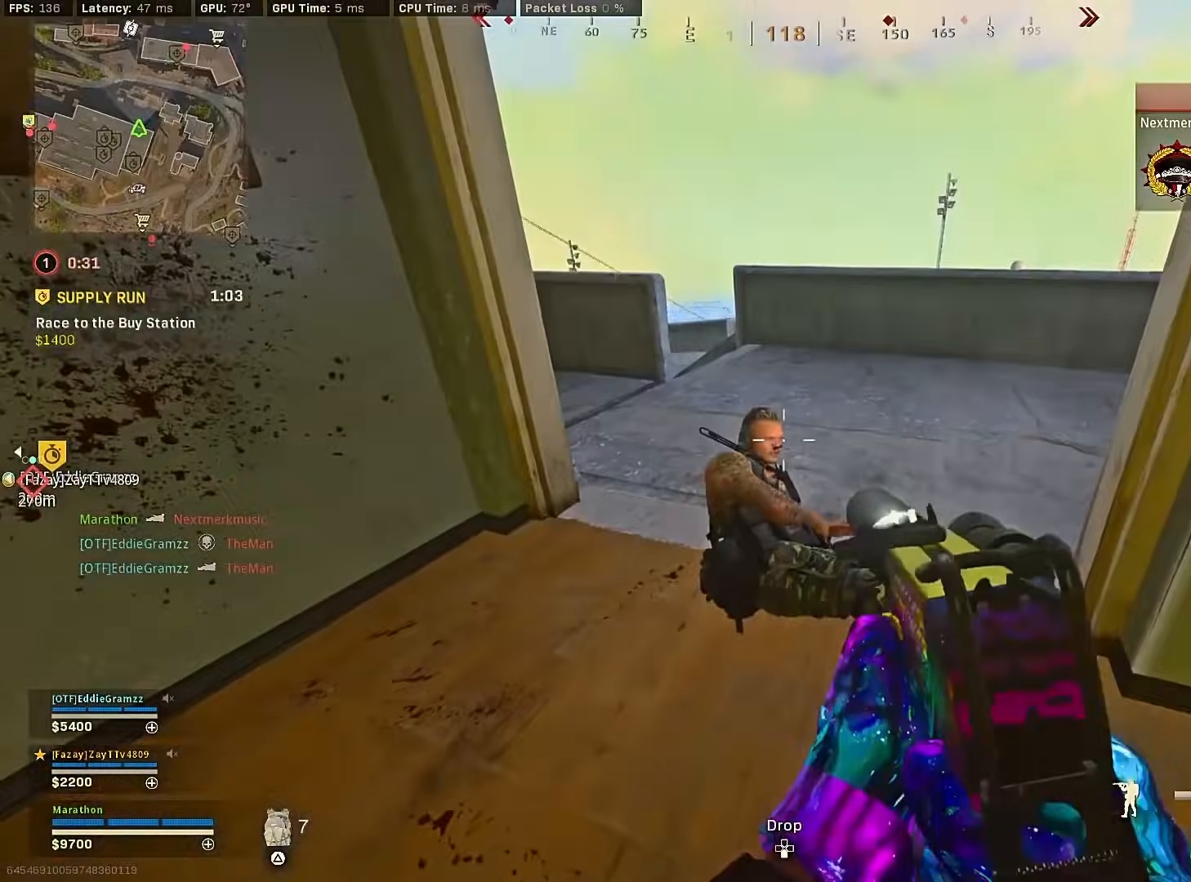
{"buttons": ["L2", "R2"], "left_stick": "center", "right_stick": "center", "events": [[83, "right_stick", "down-left"], [133, "right_stick", "down"], [250, "right_stick", "center"], [317, "left_stick", "center"], [383, "right_stick", "down-right"], [483, "right_stick", "center"]]}
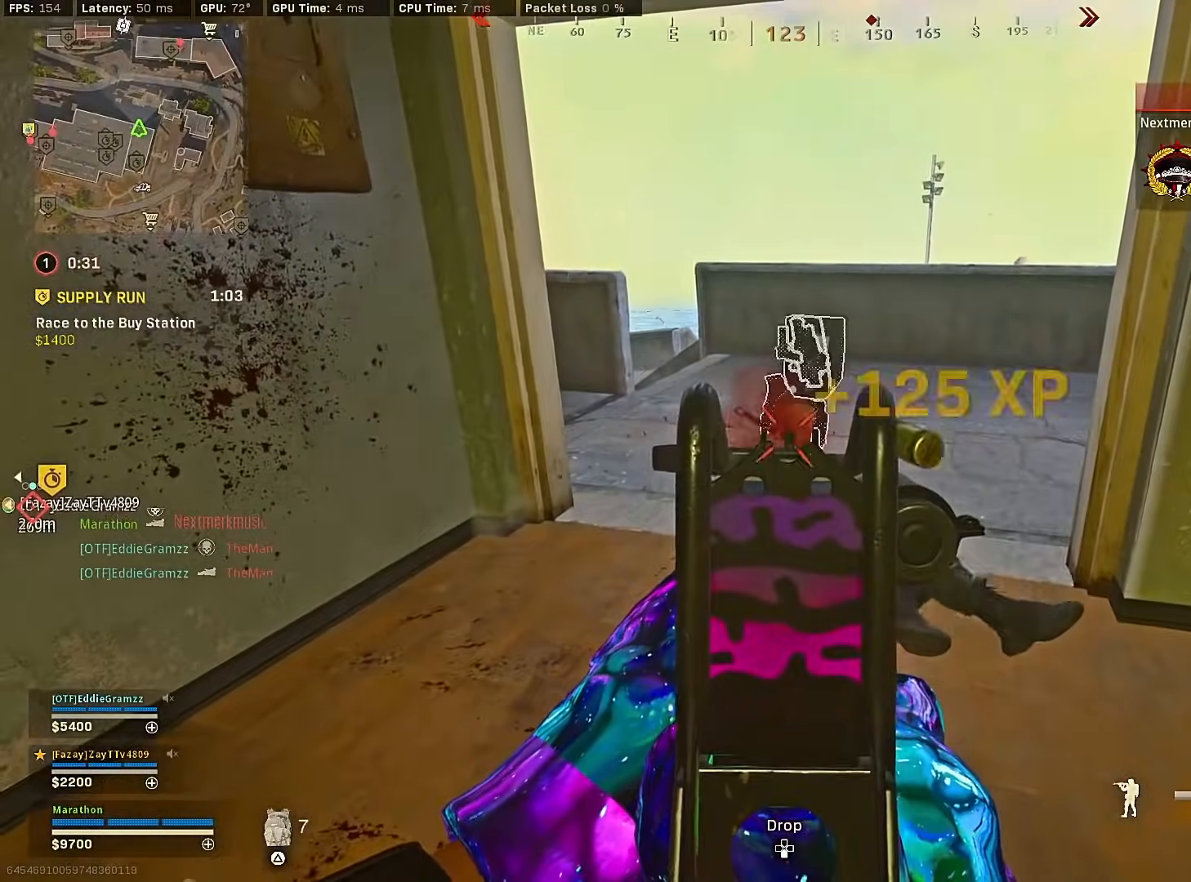
{"buttons": [], "left_stick": "up-left", "right_stick": "up-right", "events": [[67, "R2", "up"], [100, "L2", "up"], [100, "TRIANGLE", "down"], [117, "left_stick", "up"], [133, "TRIANGLE", "up"], [183, "TRIANGLE", "down"], [233, "TRIANGLE", "up"], [333, "left_stick", "up-left"], [400, "right_stick", "up-right"]]}
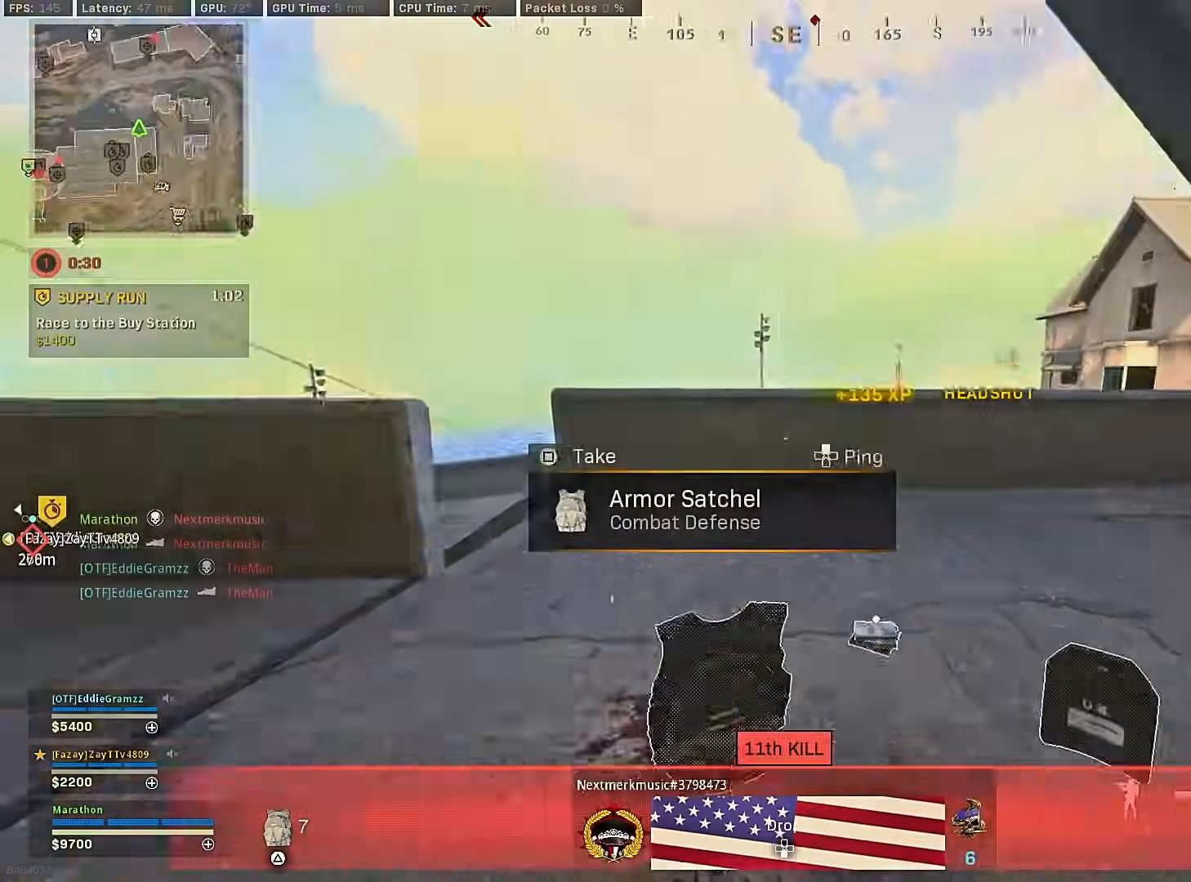
{"buttons": [], "left_stick": "down-left", "right_stick": "center", "events": [[33, "R3", "down"], [83, "right_stick", "center"], [250, "R3", "up"], [250, "right_stick", "right"], [317, "R3", "down"], [383, "CROSS", "down"], [433, "R3", "up"], [433, "left_stick", "down-left"], [450, "right_stick", "center"], [467, "CROSS", "up"]]}
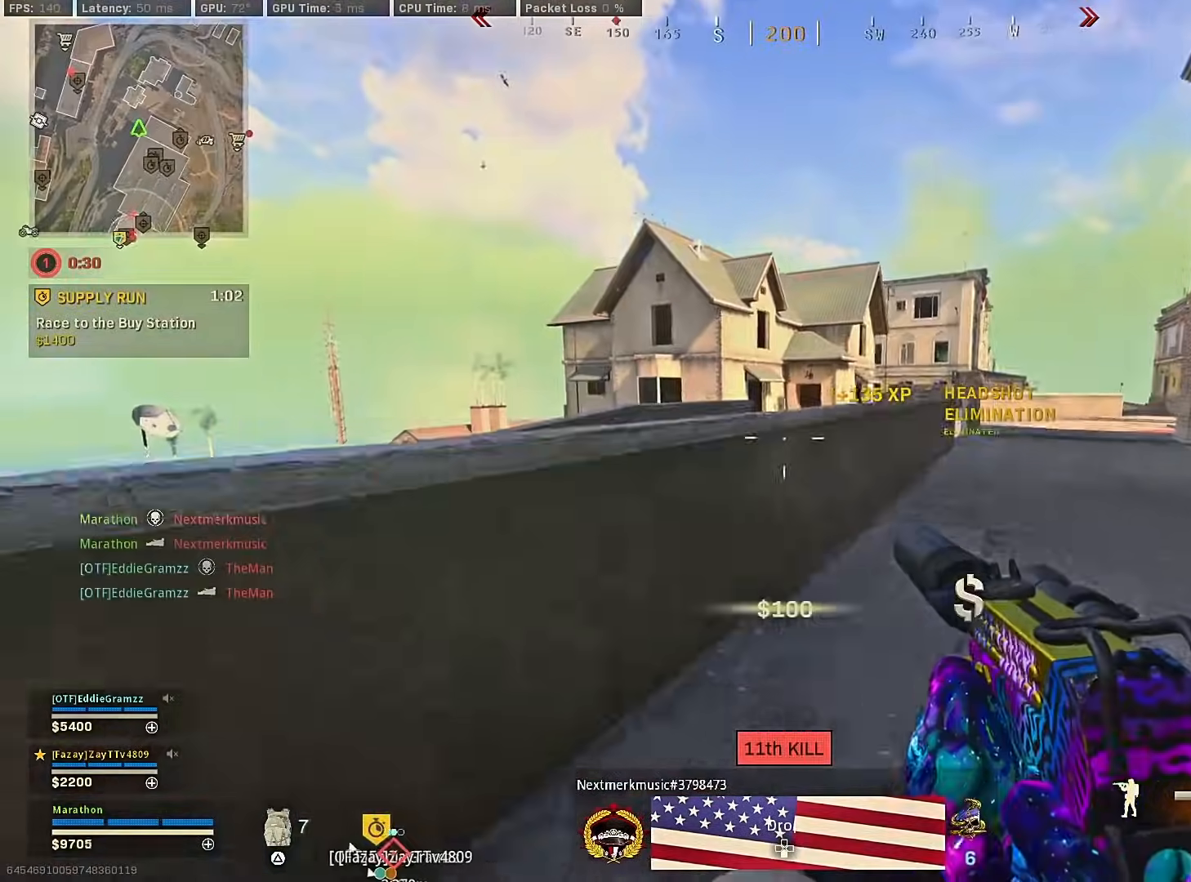
{"buttons": [], "left_stick": "right", "right_stick": "center", "events": [[217, "left_stick", "center"], [417, "left_stick", "right"]]}
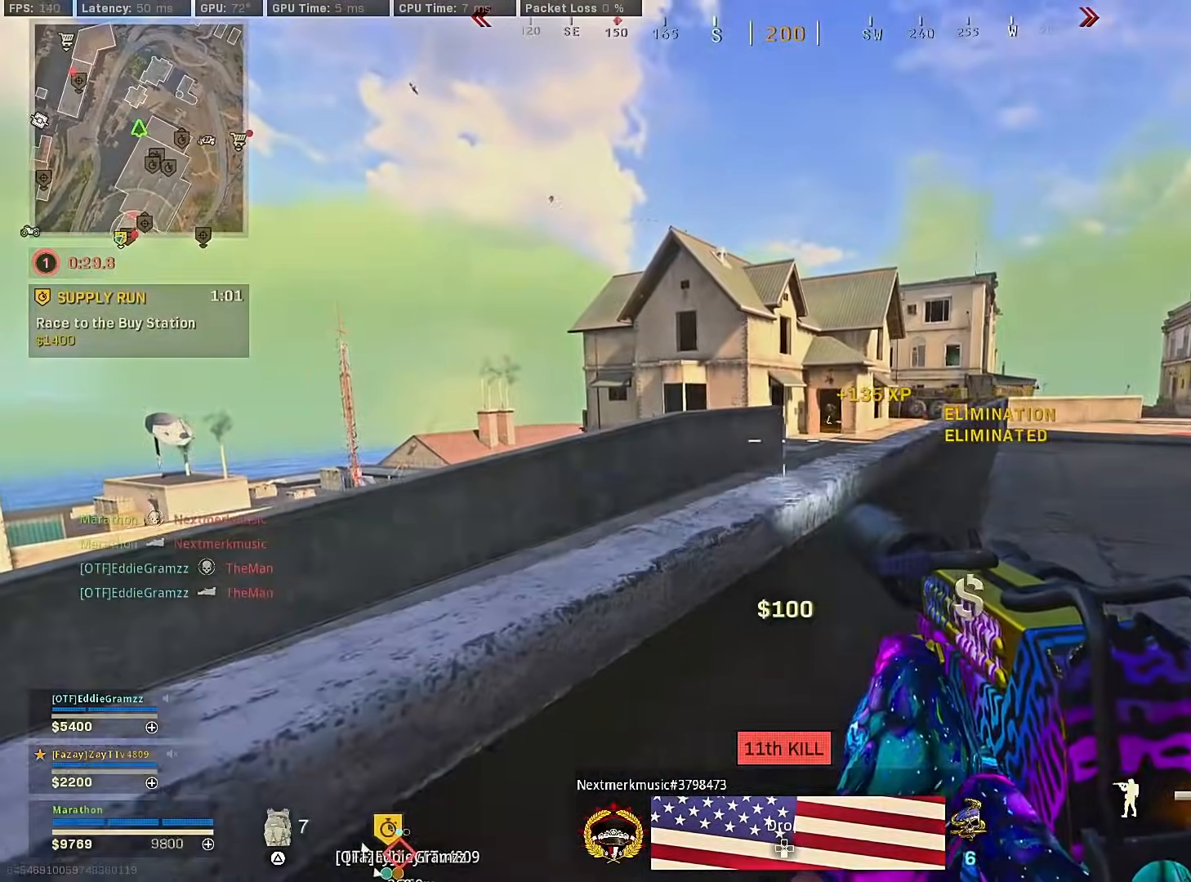
{"buttons": ["L2", "R2"], "left_stick": "center", "right_stick": "down-left", "events": [[67, "right_stick", "up-right"], [133, "L2", "down"], [133, "left_stick", "center"], [167, "right_stick", "center"], [183, "left_stick", "left"], [283, "right_stick", "left"], [367, "R2", "down"], [400, "right_stick", "down"], [433, "left_stick", "up-right"], [483, "right_stick", "down-left"], [500, "left_stick", "center"]]}
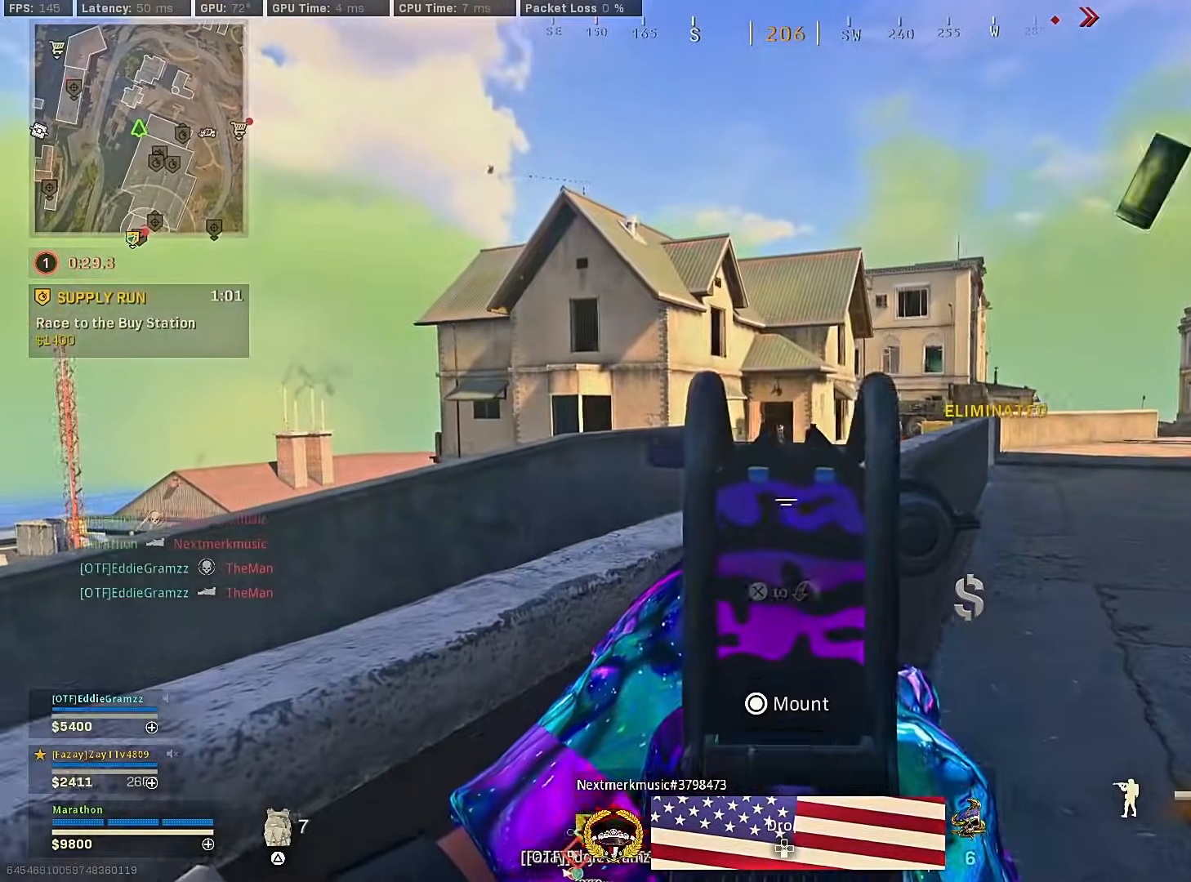
{"buttons": ["L2", "R2"], "left_stick": "left", "right_stick": "center", "events": [[83, "right_stick", "down"], [150, "left_stick", "up-right"], [267, "left_stick", "center"], [433, "right_stick", "center"], [467, "left_stick", "left"]]}
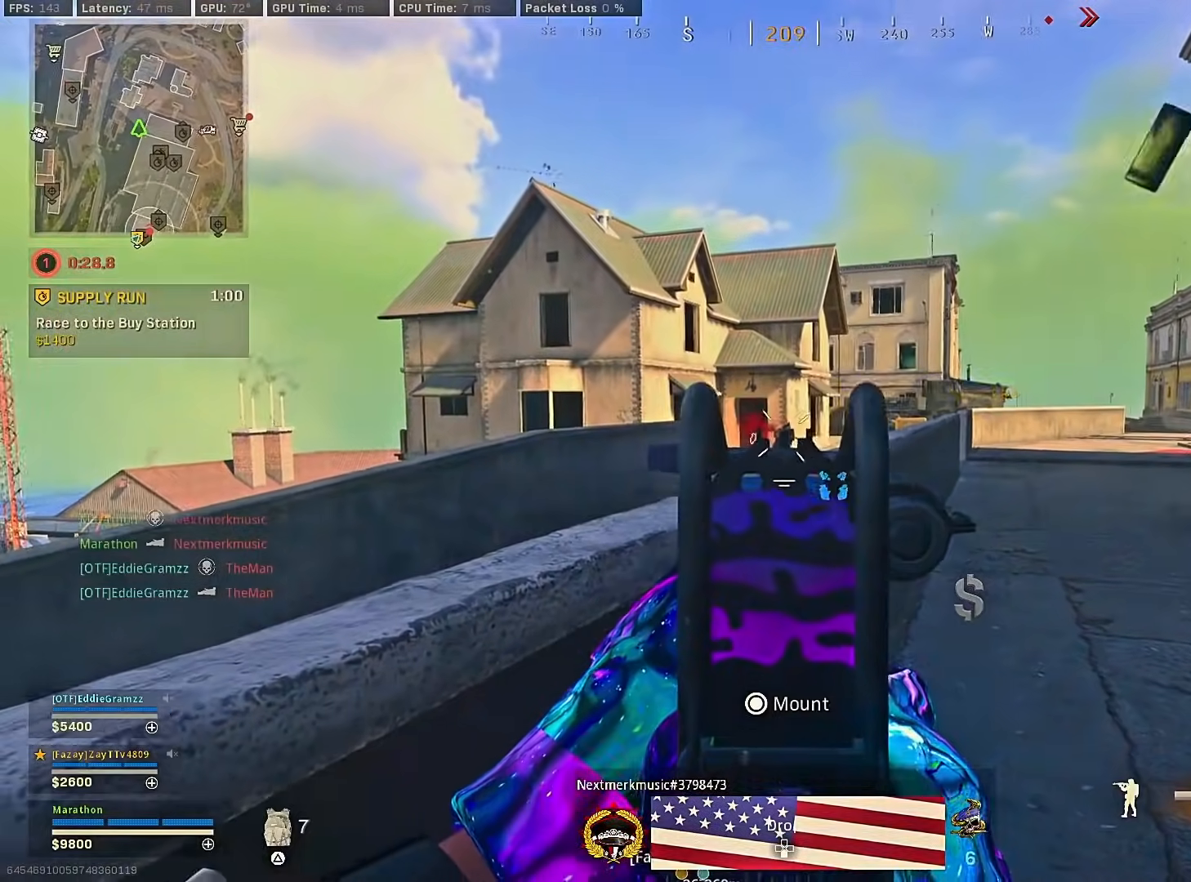
{"buttons": [], "left_stick": "down", "right_stick": "center", "events": [[17, "right_stick", "down"], [150, "left_stick", "down-left"], [200, "right_stick", "down-right"], [250, "left_stick", "down"], [283, "L2", "up"], [317, "R2", "up"], [417, "right_stick", "center"]]}
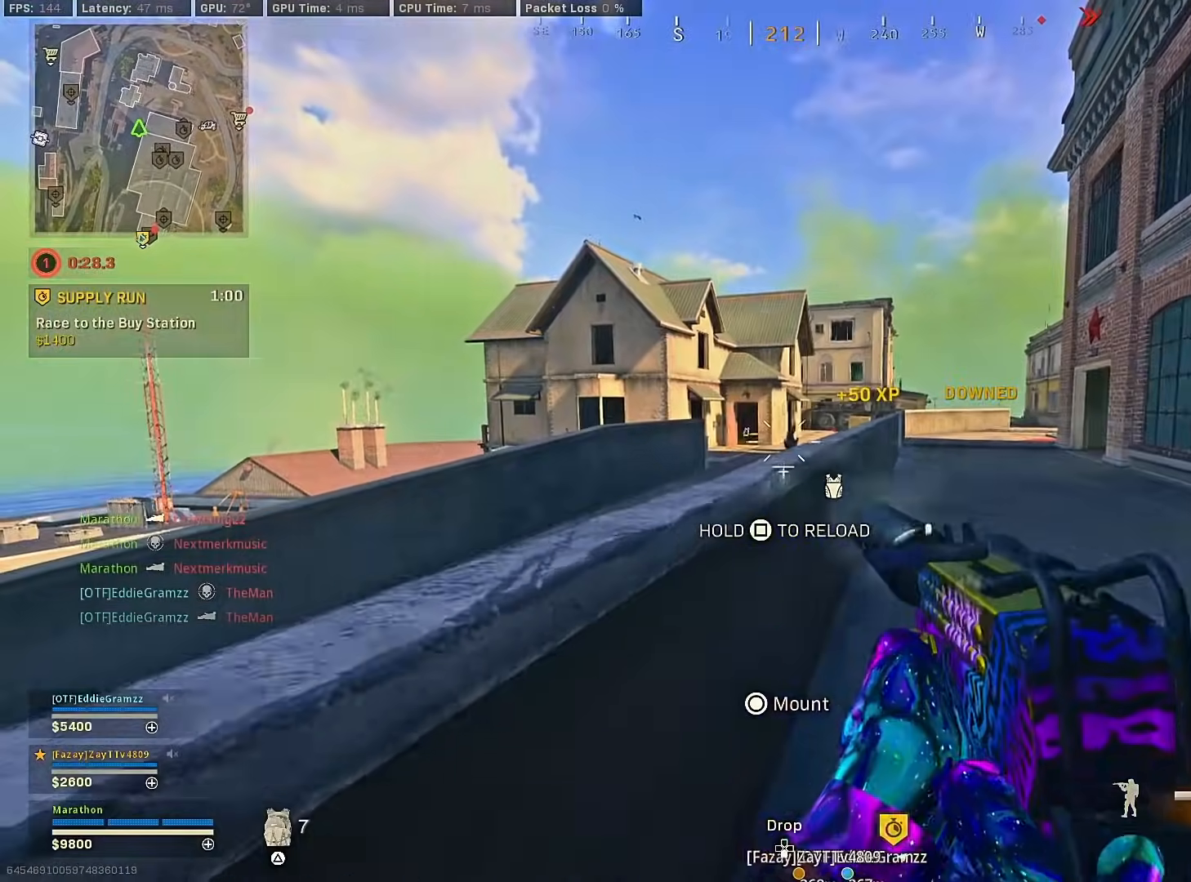
{"buttons": ["L2"], "left_stick": "center", "right_stick": "center", "events": [[50, "left_stick", "down-left"], [150, "left_stick", "left"], [400, "L2", "down"], [467, "left_stick", "center"]]}
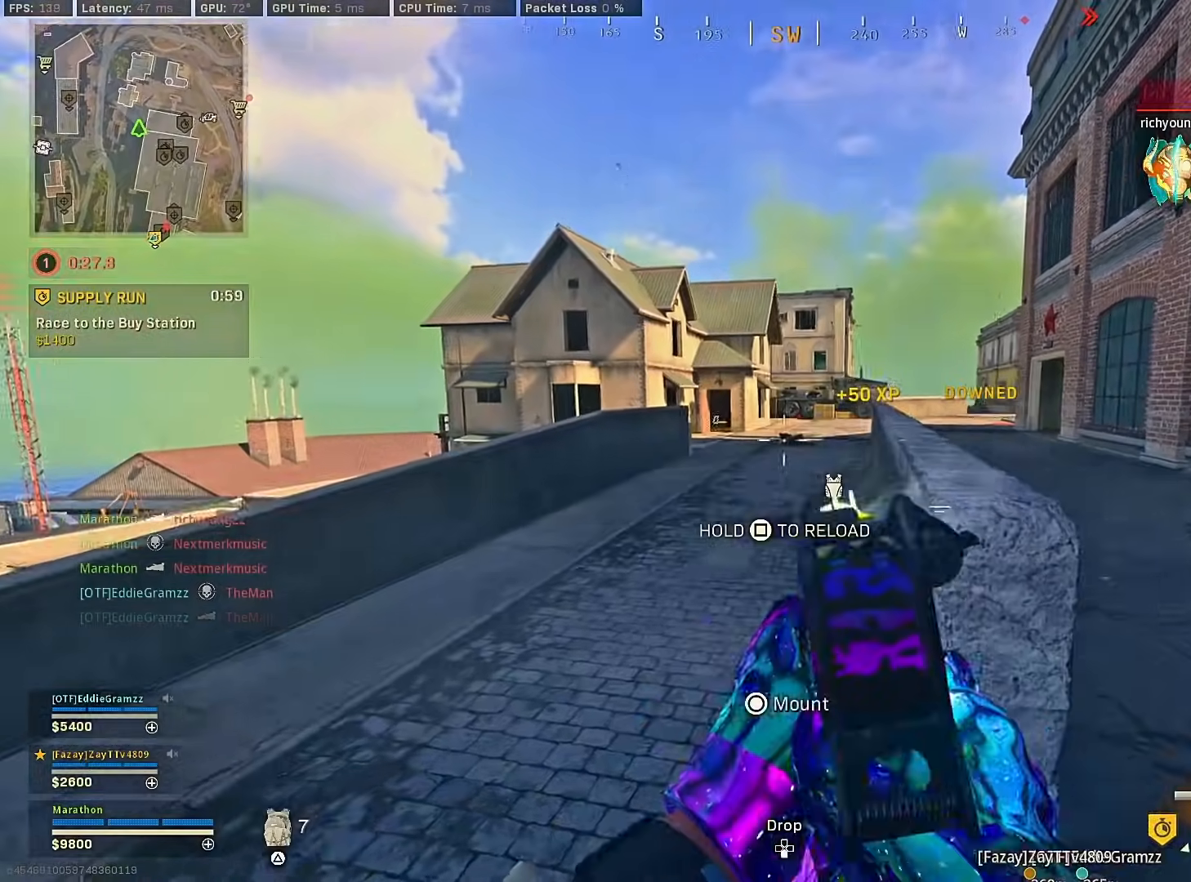
{"buttons": ["L2", "R2"], "left_stick": "center", "right_stick": "down", "events": [[50, "left_stick", "right"], [67, "R2", "down"], [167, "left_stick", "center"], [183, "right_stick", "down-right"], [317, "right_stick", "down"]]}